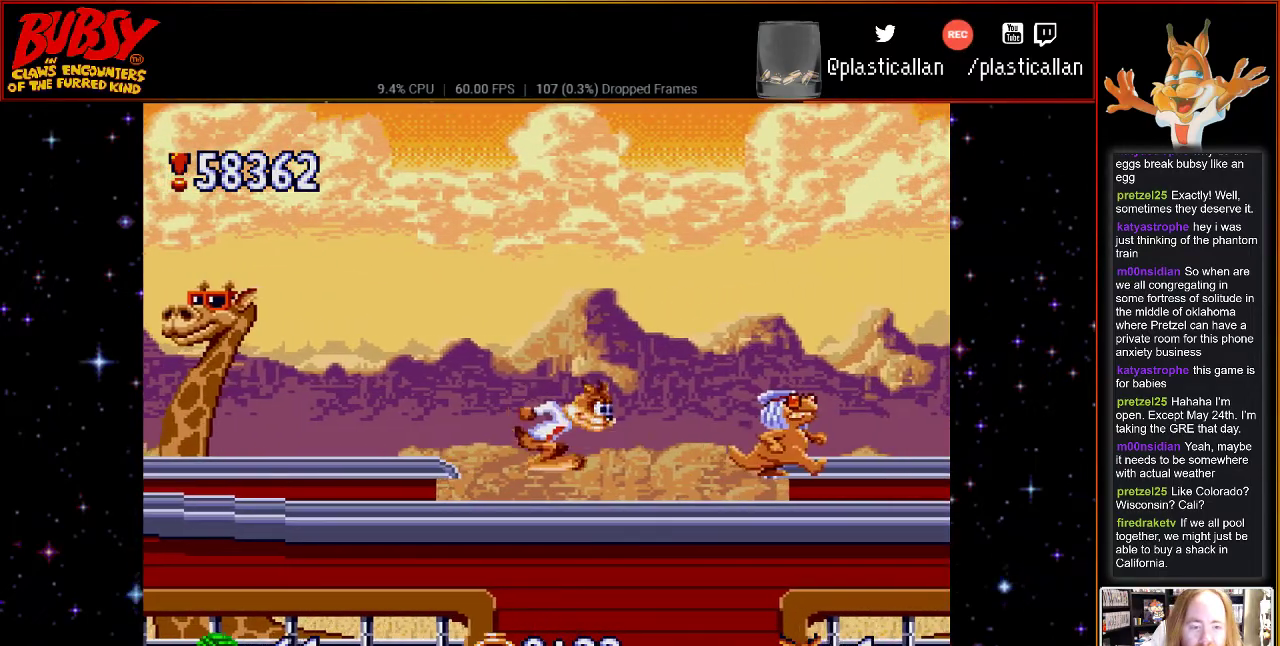
Gameplay with a controller (Nintendo layout); each line is a JSON object with the inputs held at the frame after it (dt_ms = milliseconds from this image to that frame). "events" lists button and stick changes between this image and that frame as [ms after this image, input, new state], when the widget could be followed in between. Not read: L3 R3.
{"dt_ms": 500, "buttons": ["B", "DPAD_RIGHT"], "events": [[250, "DPAD_RIGHT", "down"]]}
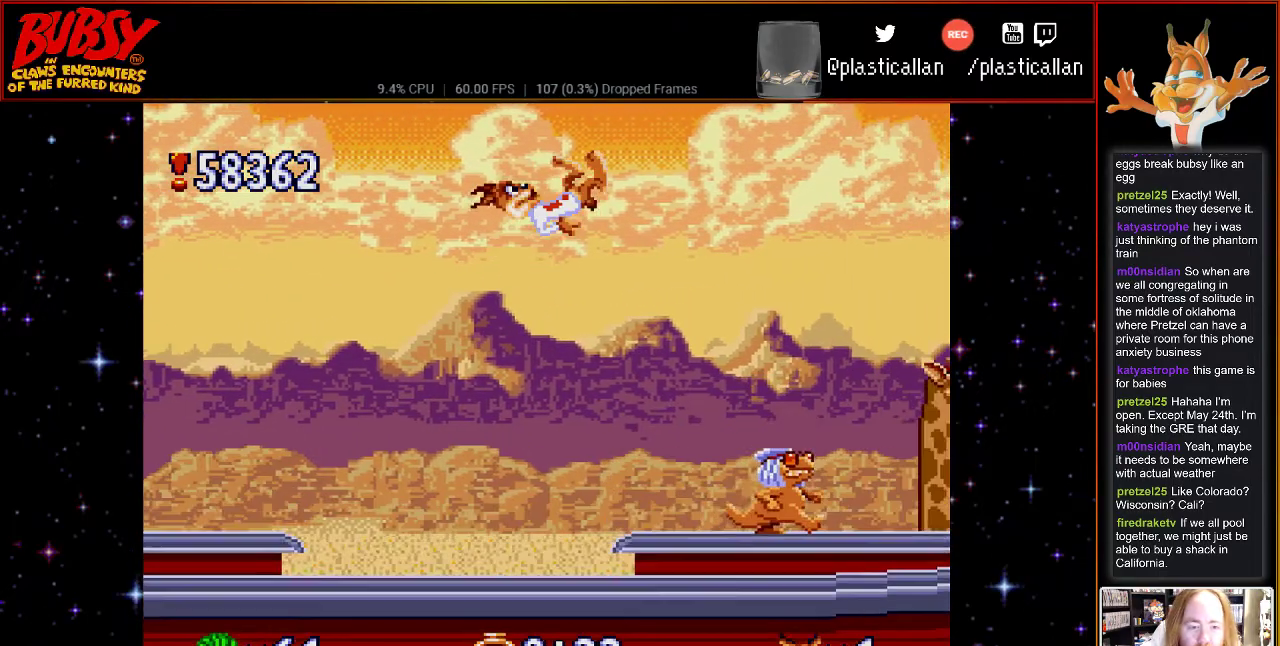
{"dt_ms": 500, "buttons": ["DPAD_LEFT"], "events": [[100, "B", "up"], [117, "DPAD_RIGHT", "up"], [217, "DPAD_LEFT", "down"], [317, "B", "down"], [467, "B", "up"]]}
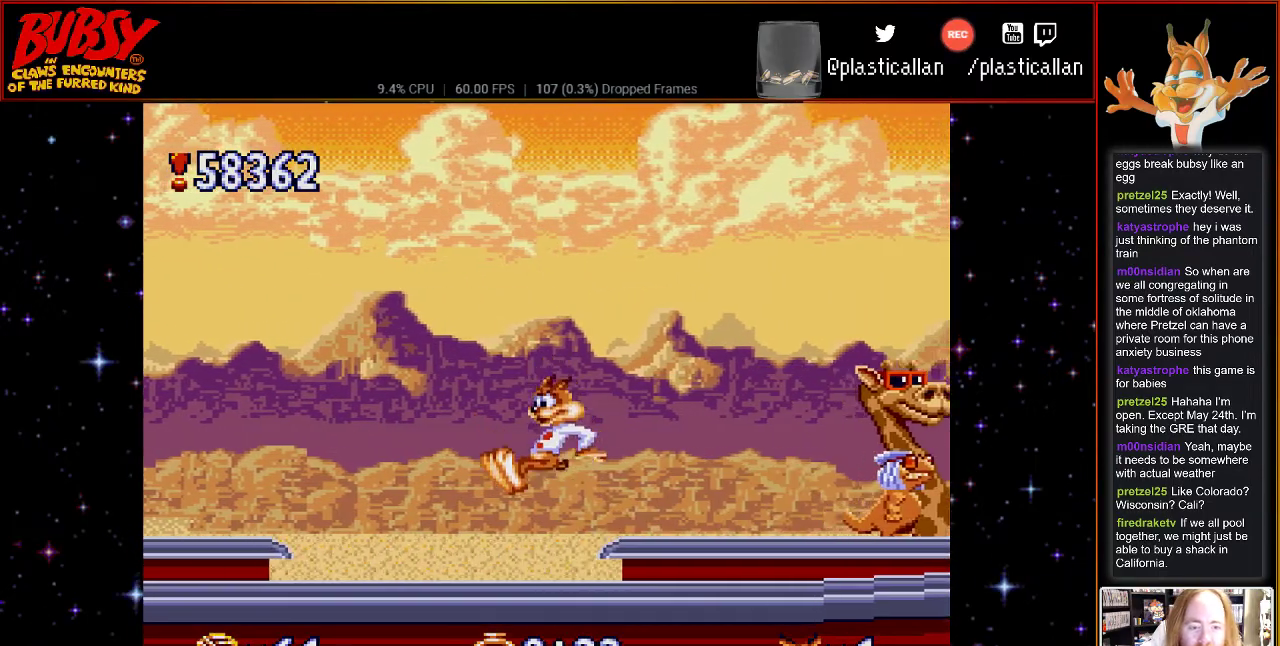
{"dt_ms": 500, "buttons": ["B", "DPAD_RIGHT"], "events": [[217, "DPAD_LEFT", "up"], [283, "DPAD_RIGHT", "down"], [333, "B", "down"]]}
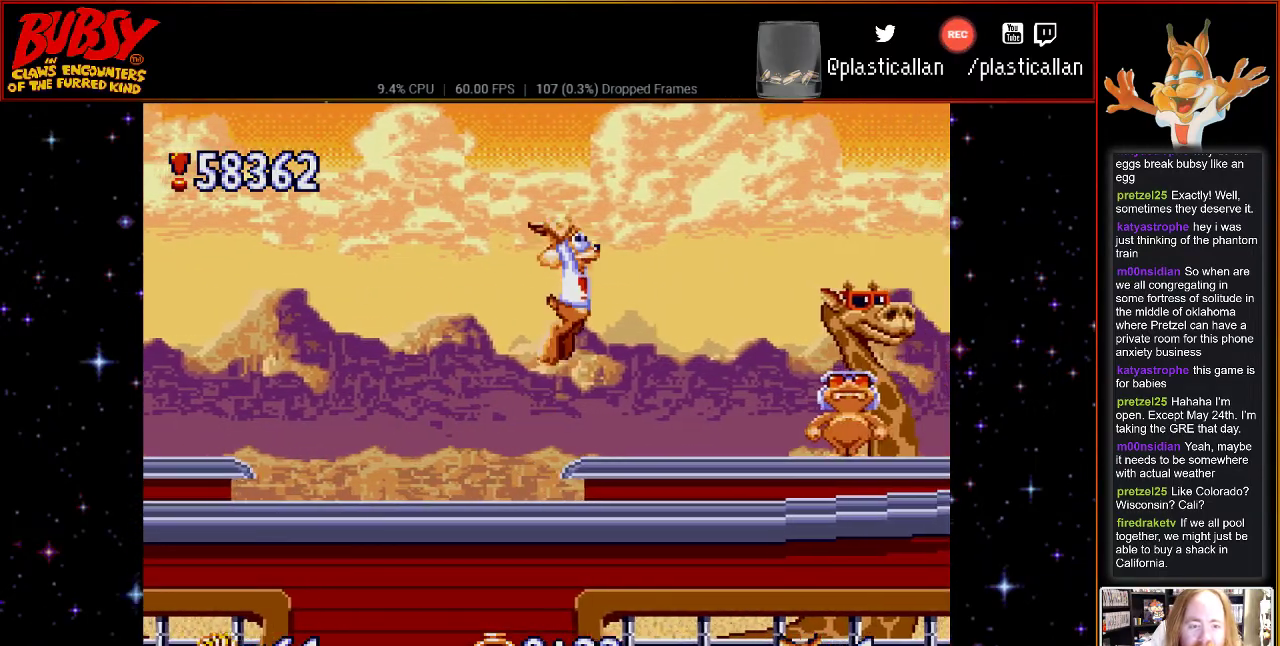
{"dt_ms": 500, "buttons": ["B", "Y", "DPAD_RIGHT"], "events": [[400, "Y", "down"]]}
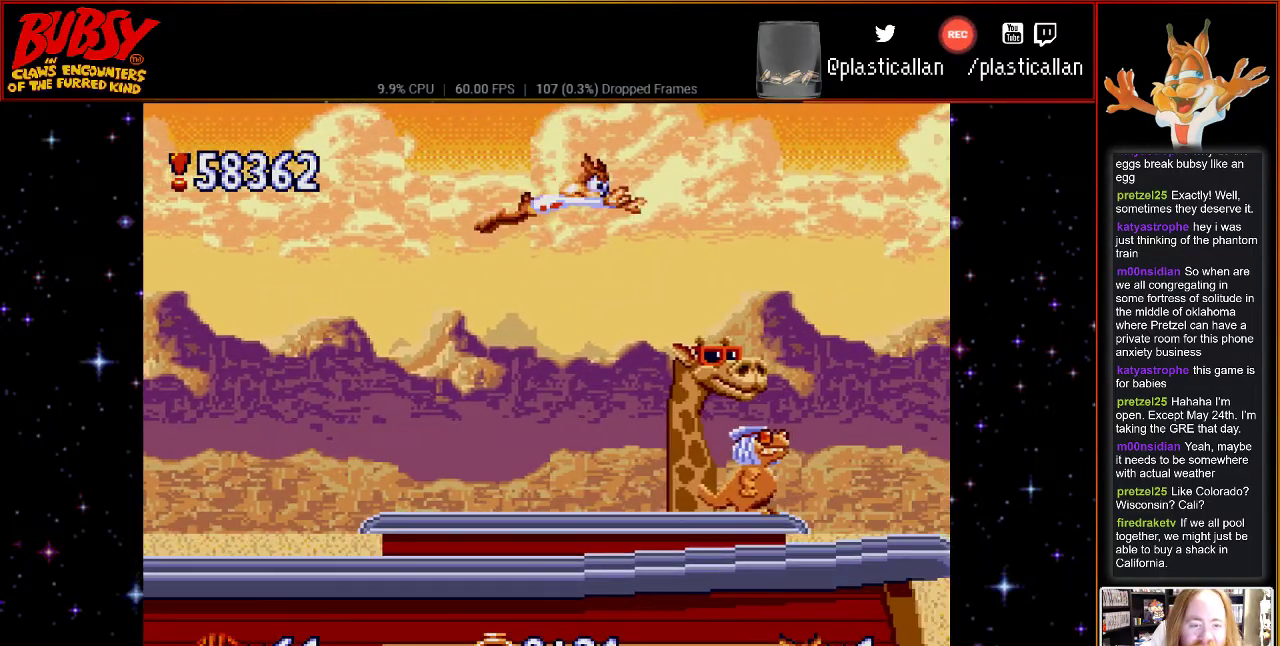
{"dt_ms": 500, "buttons": ["B", "Y", "DPAD_LEFT"], "events": [[400, "DPAD_DOWN", "down"], [400, "DPAD_RIGHT", "up"], [433, "DPAD_DOWN", "up"], [433, "DPAD_LEFT", "down"]]}
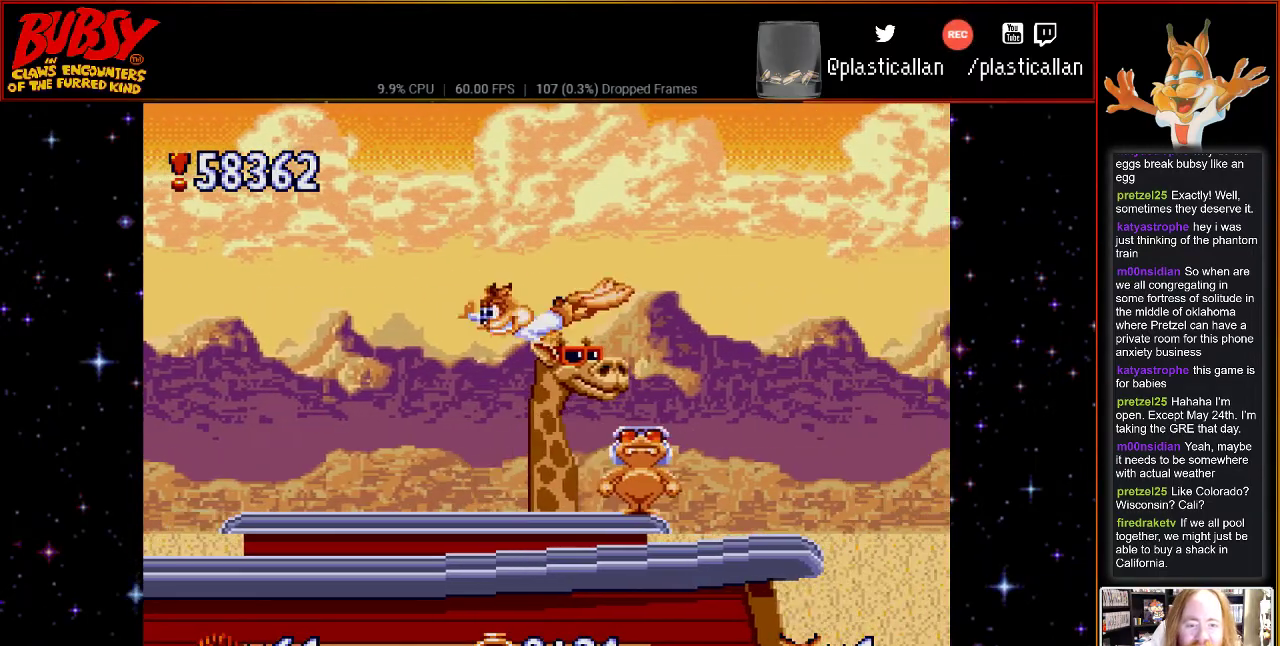
{"dt_ms": 500, "buttons": ["B", "Y", "DPAD_RIGHT"], "events": [[33, "DPAD_LEFT", "up"], [33, "DPAD_RIGHT", "down"], [117, "DPAD_UP", "down"], [350, "DPAD_UP", "up"]]}
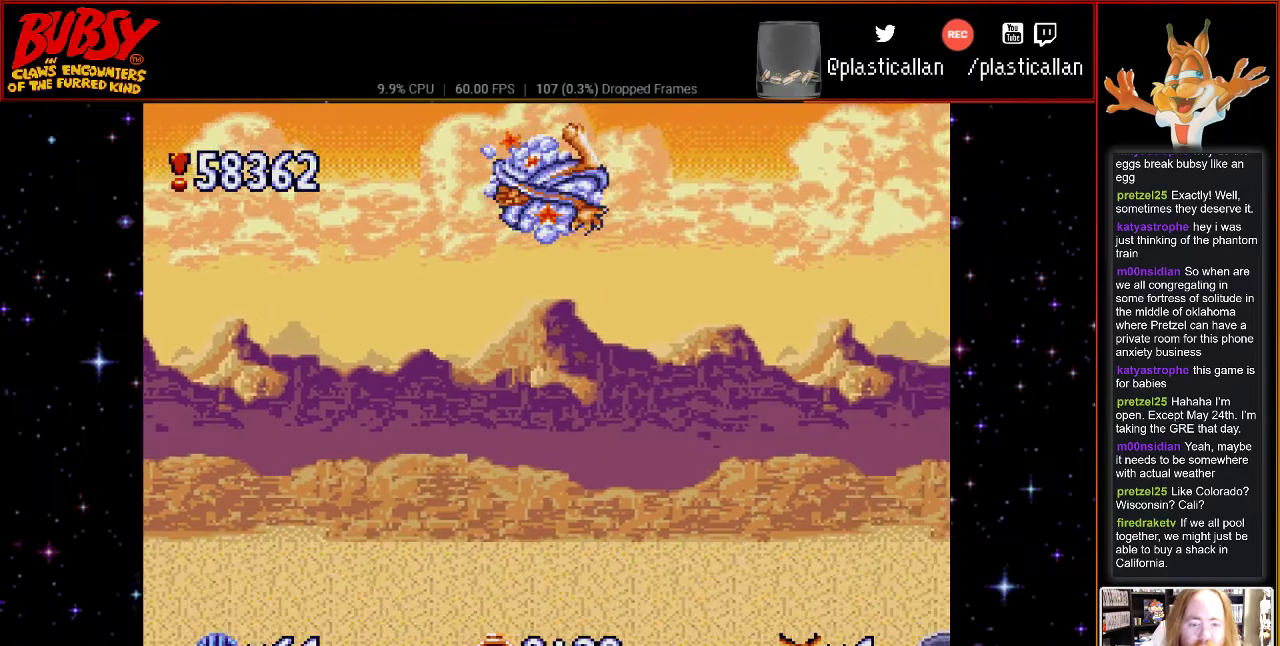
{"dt_ms": 500, "buttons": ["B", "Y", "DPAD_RIGHT"], "events": [[100, "DPAD_RIGHT", "up"], [150, "Y", "up"], [317, "DPAD_RIGHT", "down"], [433, "Y", "down"]]}
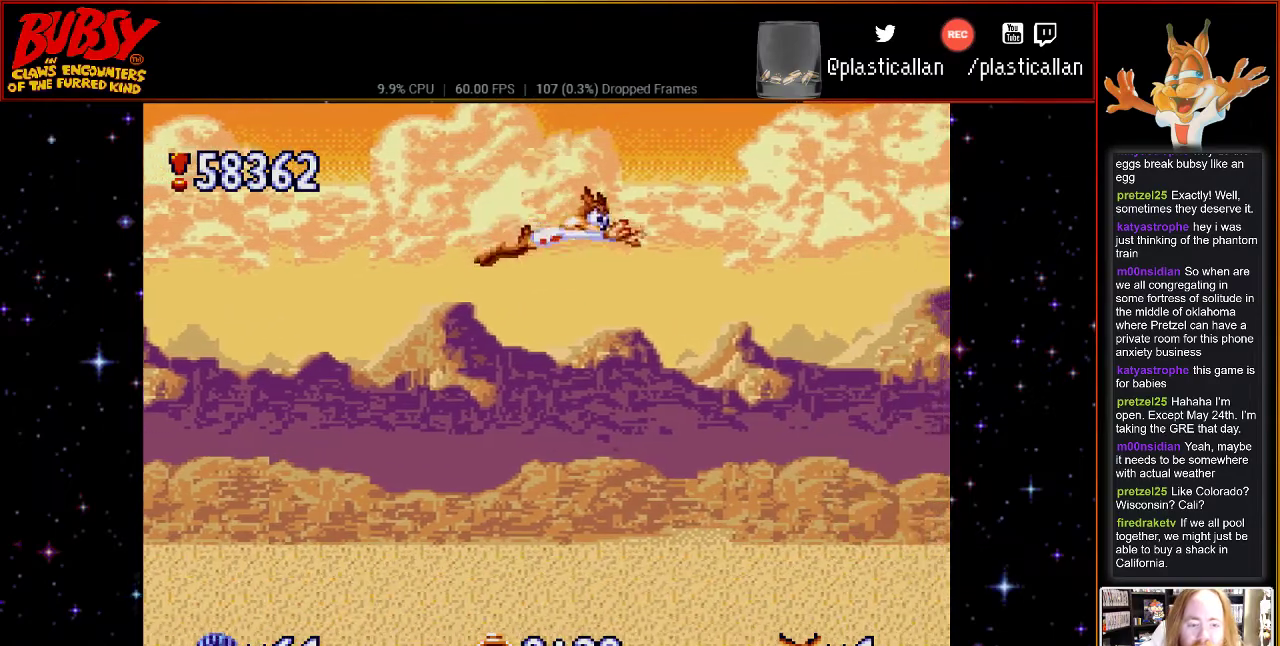
{"dt_ms": 500, "buttons": ["B", "Y"], "events": [[500, "DPAD_RIGHT", "up"]]}
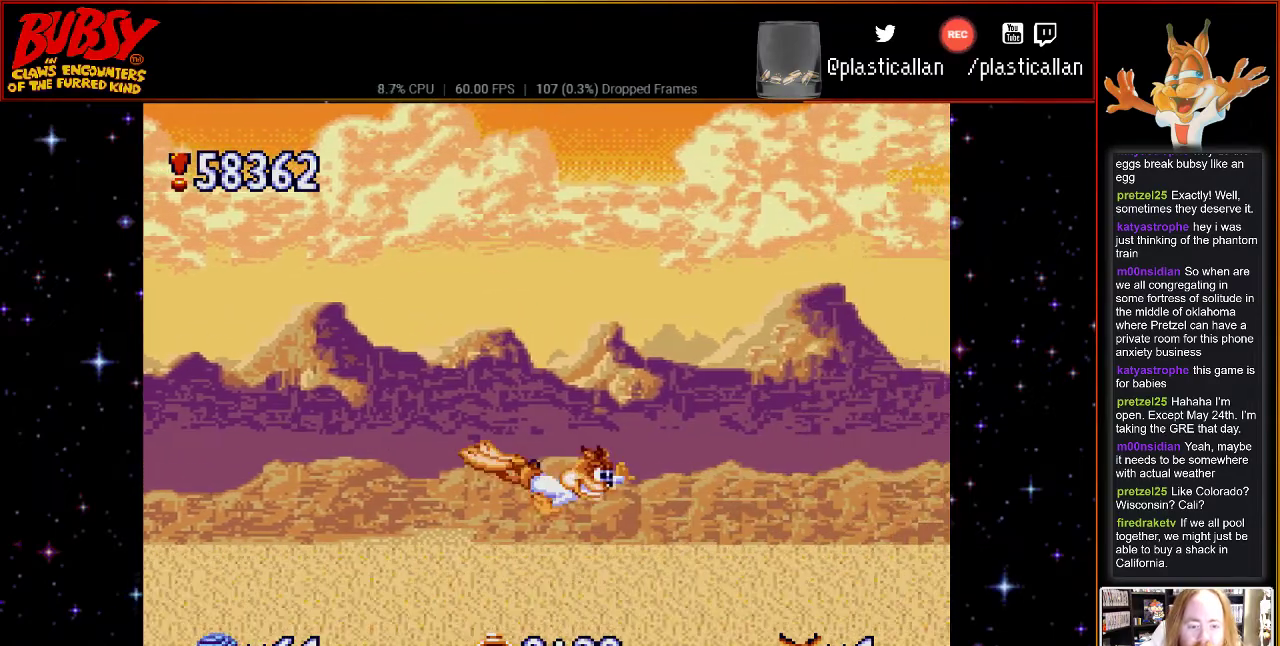
{"dt_ms": 500, "buttons": [], "events": [[183, "DPAD_RIGHT", "down"], [250, "B", "up"], [250, "Y", "up"], [317, "DPAD_RIGHT", "up"]]}
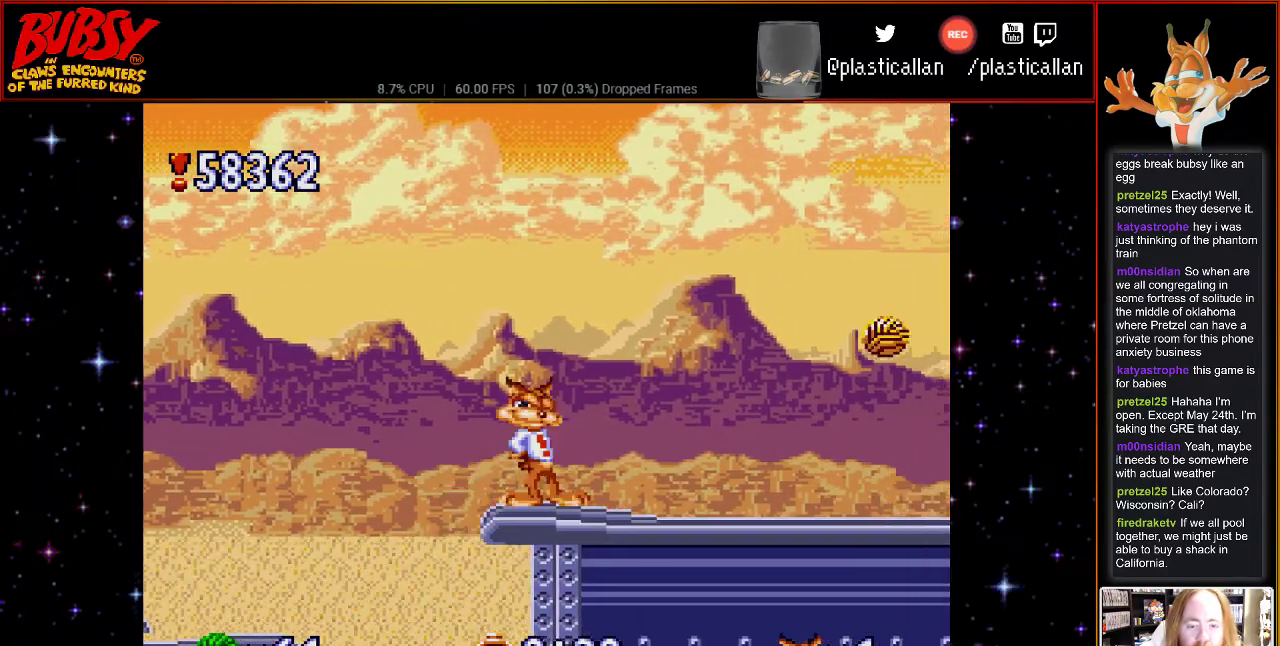
{"dt_ms": 500, "buttons": ["DPAD_RIGHT"], "events": [[33, "DPAD_RIGHT", "down"]]}
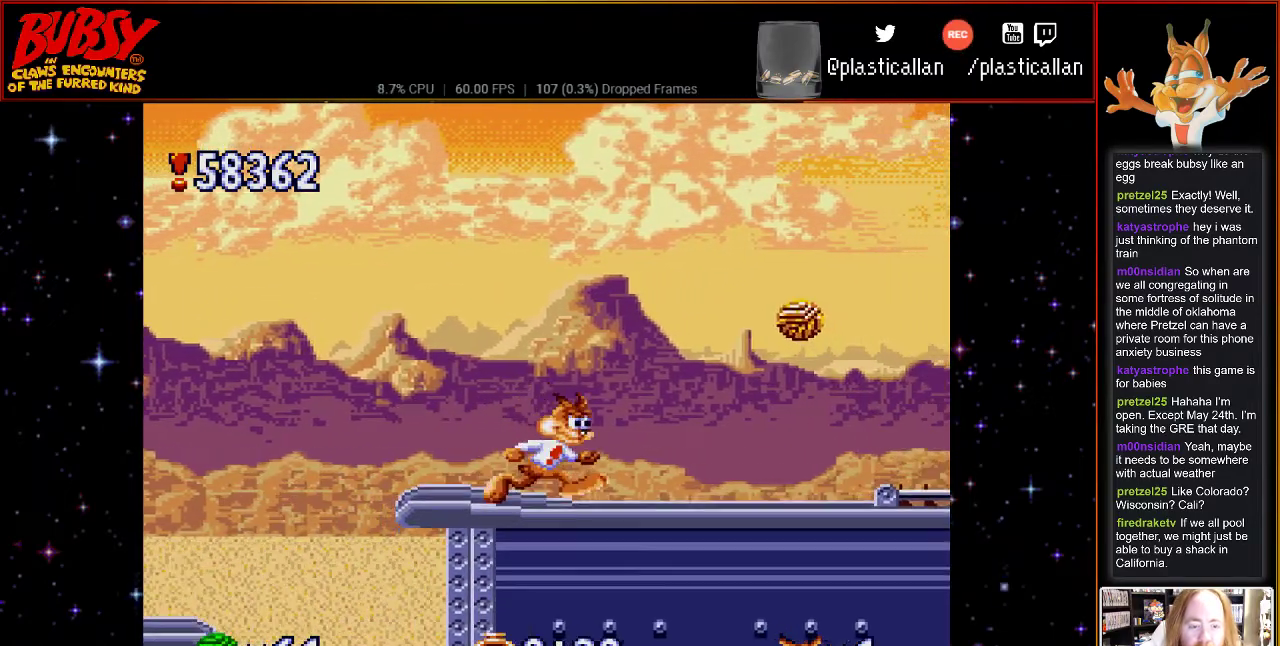
{"dt_ms": 500, "buttons": ["DPAD_RIGHT"], "events": [[217, "DPAD_RIGHT", "up"], [433, "DPAD_RIGHT", "down"]]}
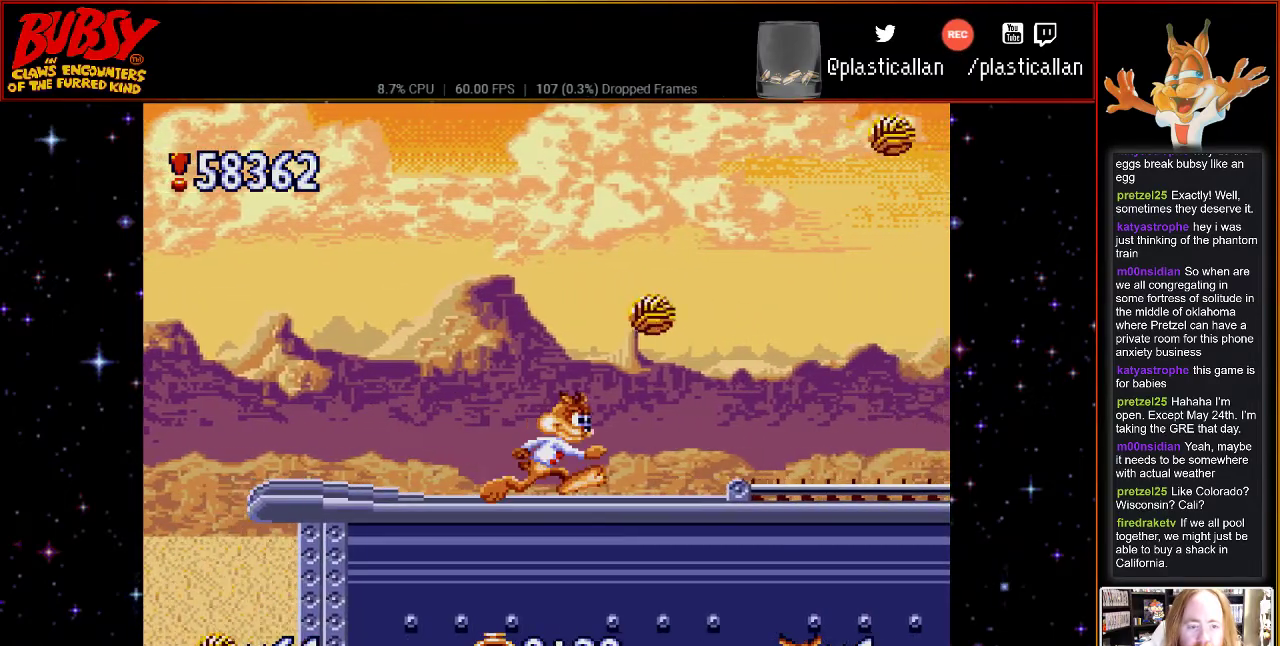
{"dt_ms": 500, "buttons": ["DPAD_LEFT"], "events": [[33, "B", "down"], [400, "DPAD_RIGHT", "up"], [433, "DPAD_LEFT", "down"], [467, "B", "up"]]}
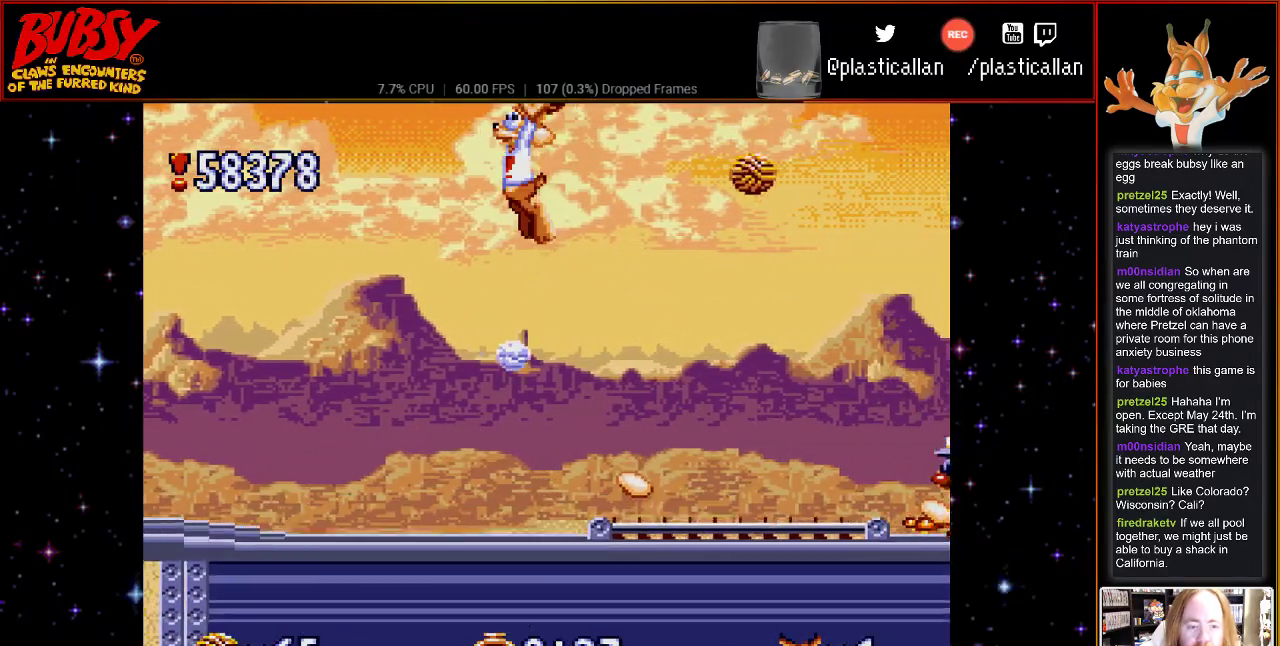
{"dt_ms": 500, "buttons": ["DPAD_RIGHT"], "events": [[83, "Y", "down"], [217, "Y", "up"], [283, "DPAD_UP", "down"], [317, "DPAD_LEFT", "up"], [317, "DPAD_RIGHT", "down"], [317, "DPAD_UP", "up"]]}
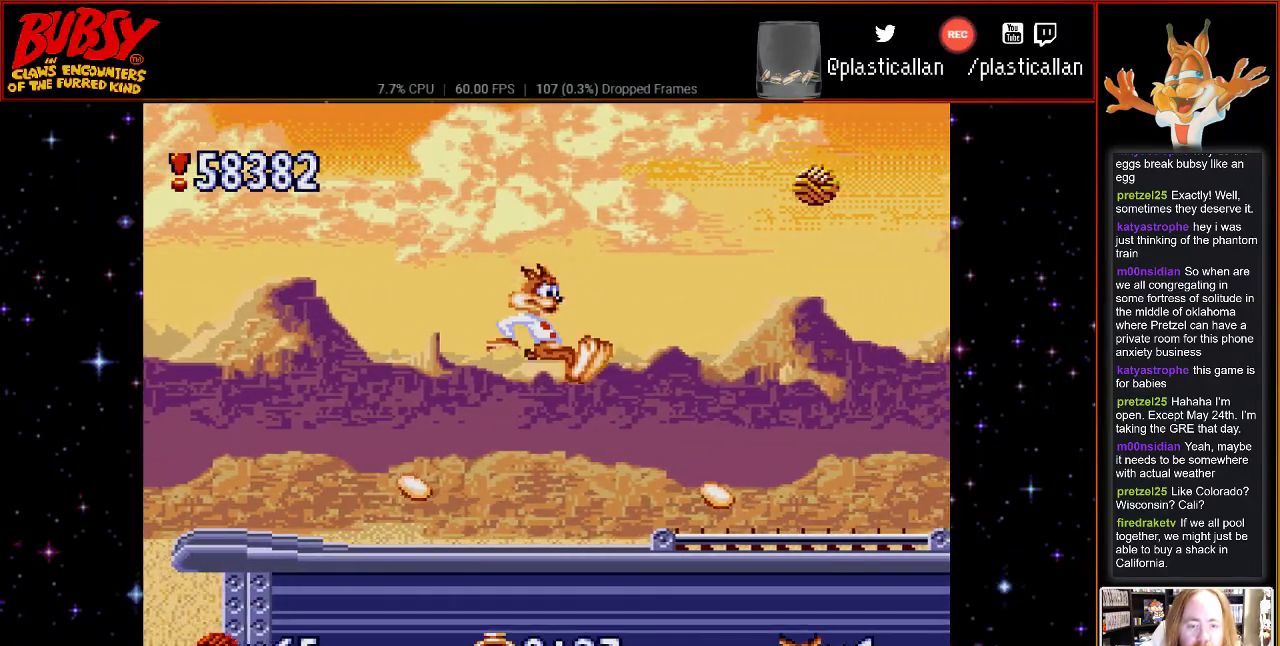
{"dt_ms": 500, "buttons": ["B", "DPAD_UP", "DPAD_LEFT"], "events": [[33, "DPAD_LEFT", "down"], [33, "DPAD_RIGHT", "up"], [117, "DPAD_UP", "down"], [150, "DPAD_UP", "up"], [250, "B", "down"], [367, "B", "up"], [467, "B", "down"], [467, "DPAD_UP", "down"]]}
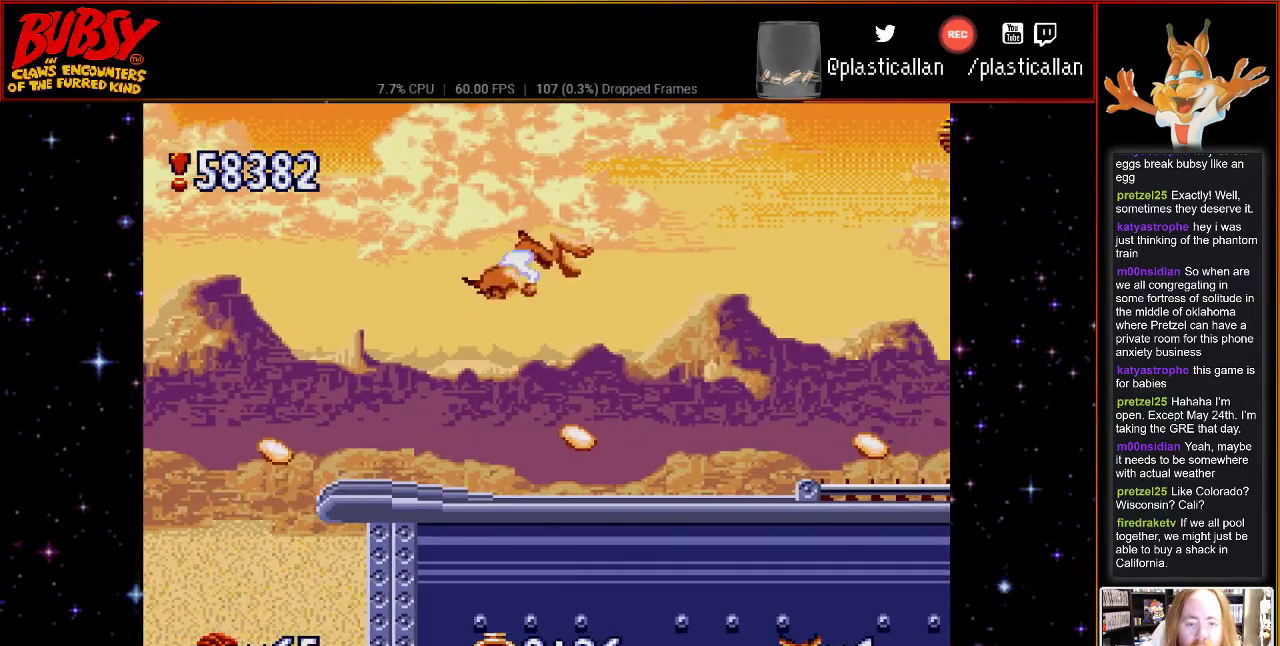
{"dt_ms": 500, "buttons": ["DPAD_LEFT"], "events": [[100, "B", "up"], [183, "DPAD_LEFT", "up"], [183, "DPAD_RIGHT", "down"], [183, "DPAD_UP", "up"], [333, "DPAD_RIGHT", "up"], [333, "DPAD_UP", "down"], [367, "DPAD_LEFT", "down"], [367, "DPAD_UP", "up"]]}
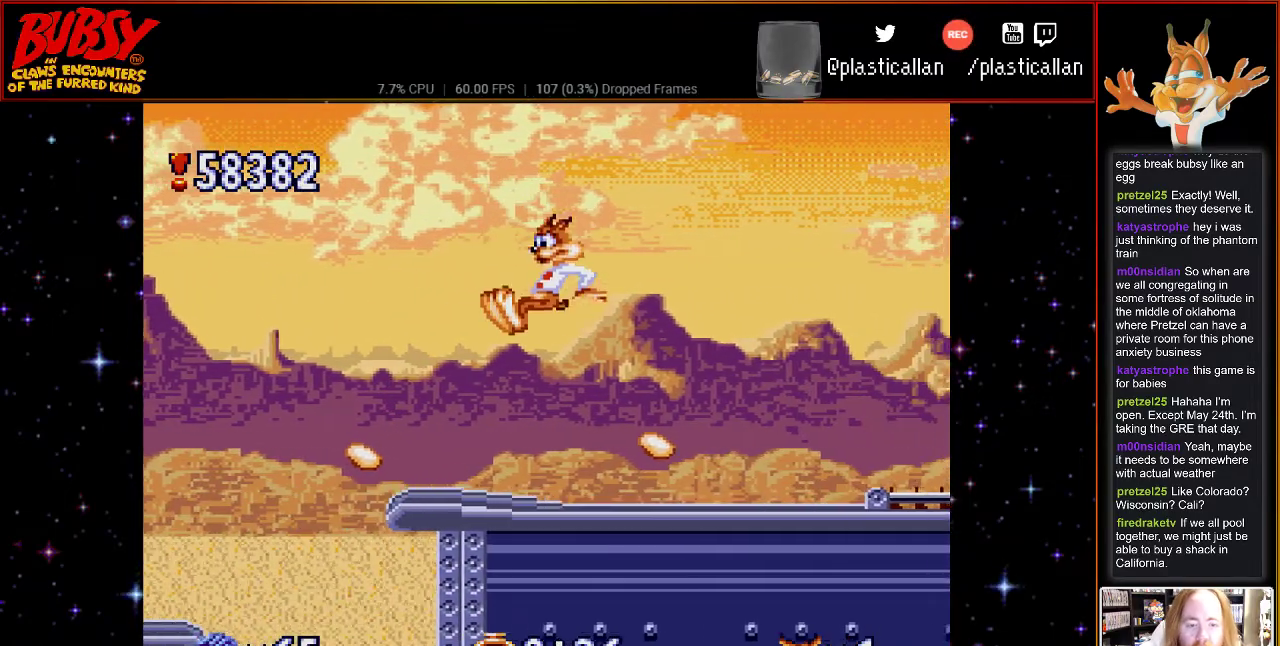
{"dt_ms": 500, "buttons": ["B", "DPAD_LEFT"], "events": [[217, "B", "down"], [350, "B", "up"], [400, "B", "down"]]}
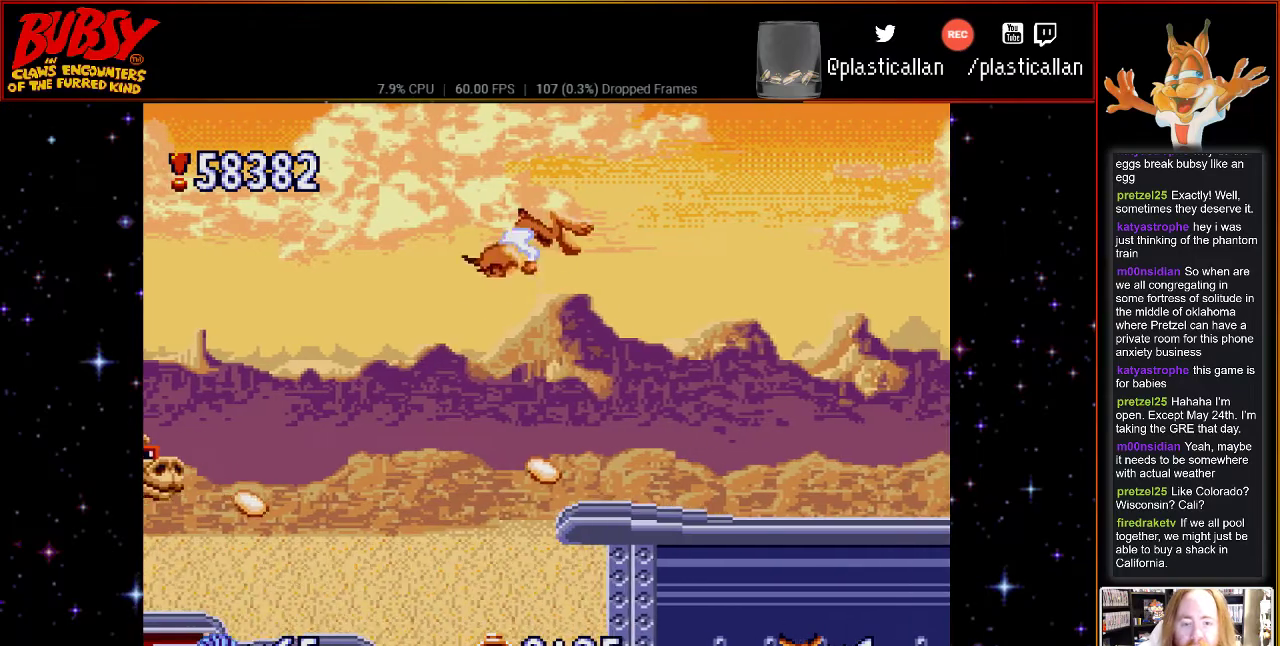
{"dt_ms": 500, "buttons": ["DPAD_RIGHT"], "events": [[33, "B", "up"], [117, "DPAD_UP", "down"], [150, "DPAD_LEFT", "up"], [150, "DPAD_RIGHT", "down"], [183, "DPAD_UP", "up"]]}
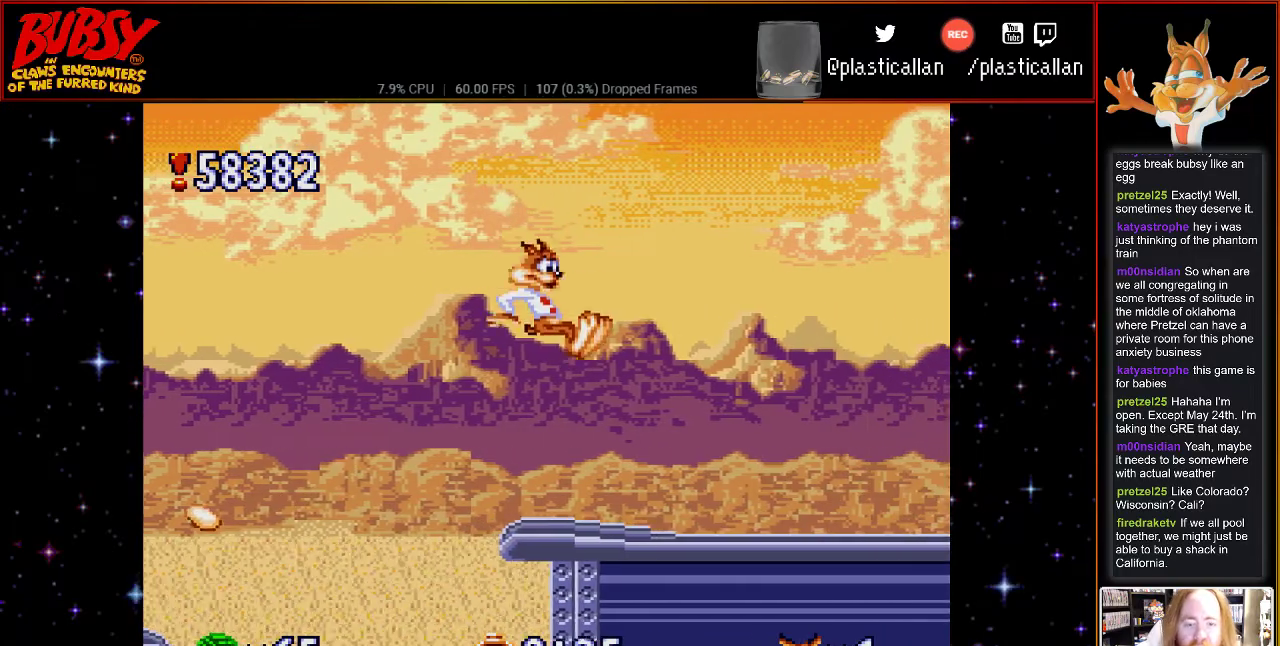
{"dt_ms": 500, "buttons": ["DPAD_RIGHT"], "events": []}
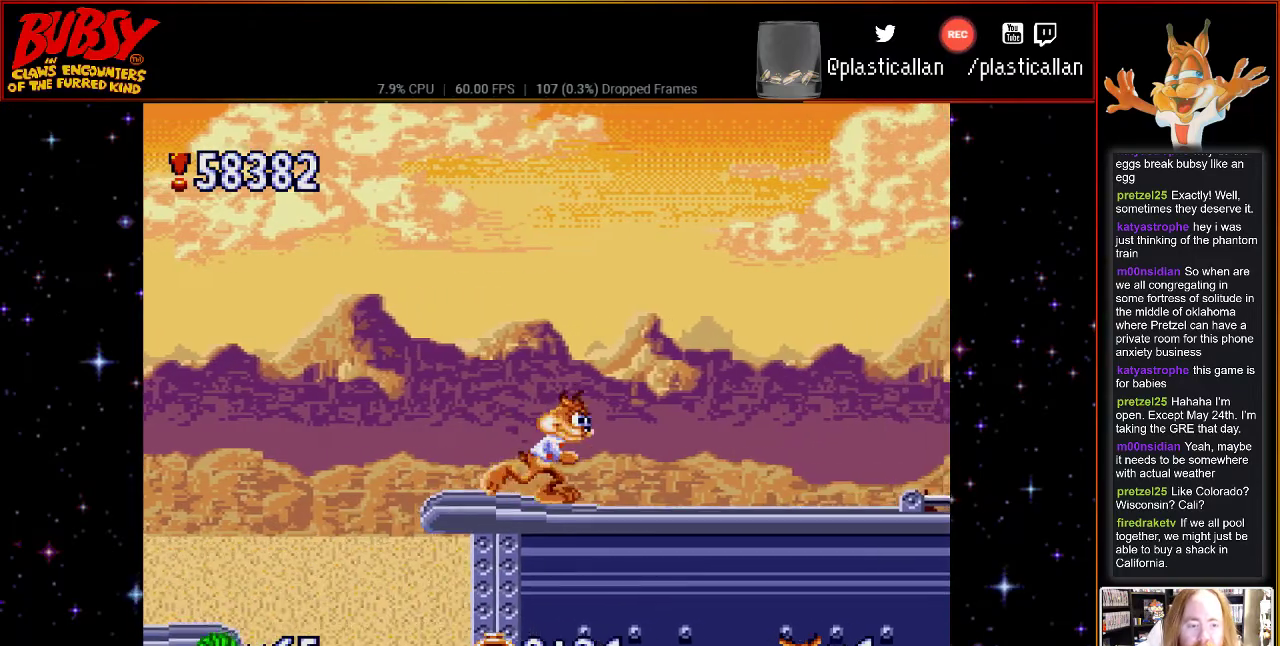
{"dt_ms": 500, "buttons": ["DPAD_RIGHT"], "events": []}
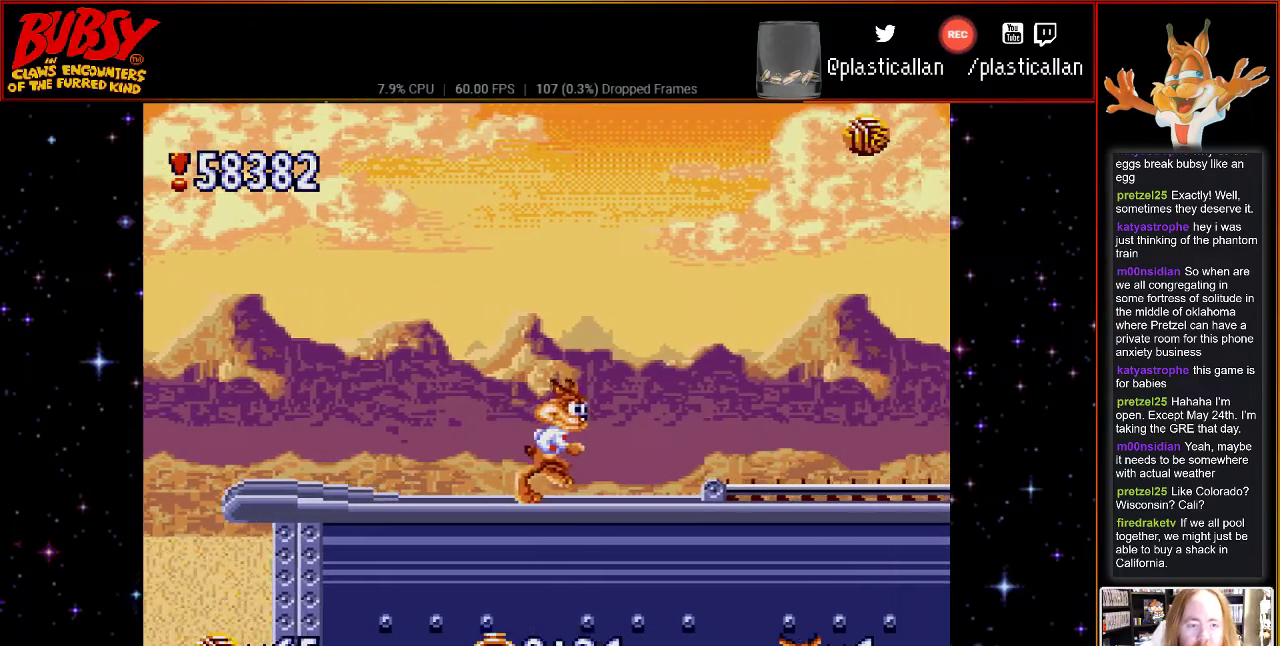
{"dt_ms": 500, "buttons": ["B"], "events": [[117, "B", "down"], [400, "DPAD_RIGHT", "up"]]}
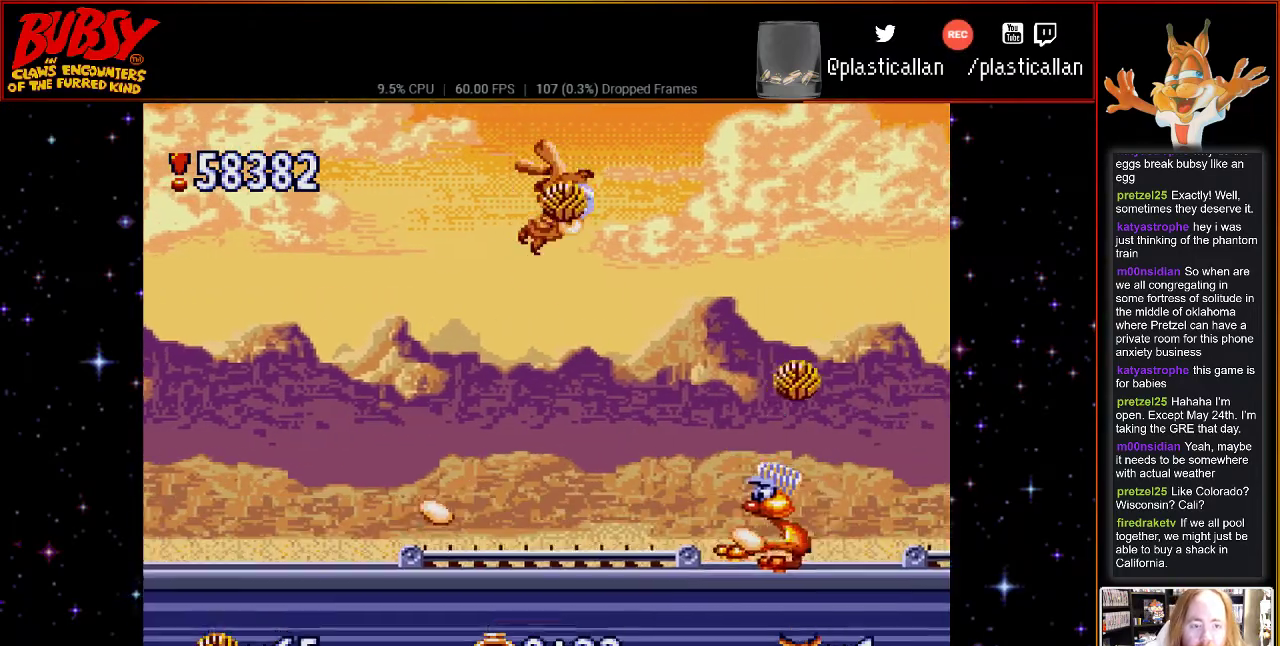
{"dt_ms": 500, "buttons": ["B"], "events": []}
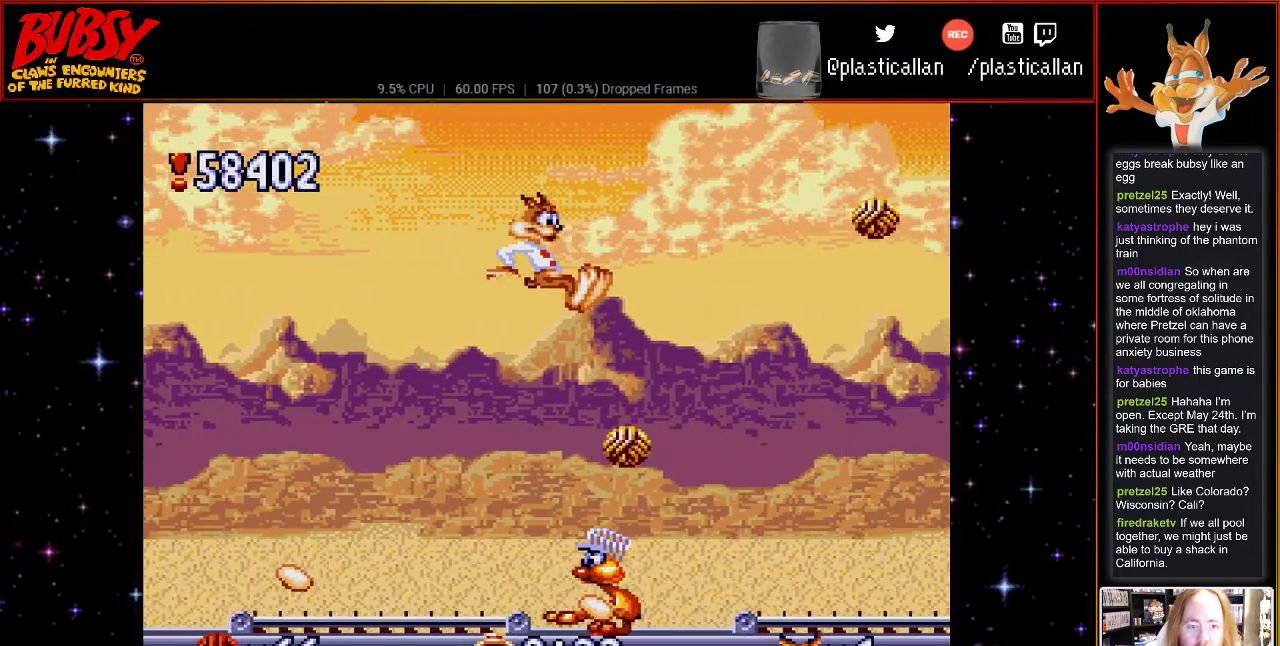
{"dt_ms": 500, "buttons": ["B", "DPAD_RIGHT"], "events": [[150, "DPAD_RIGHT", "down"]]}
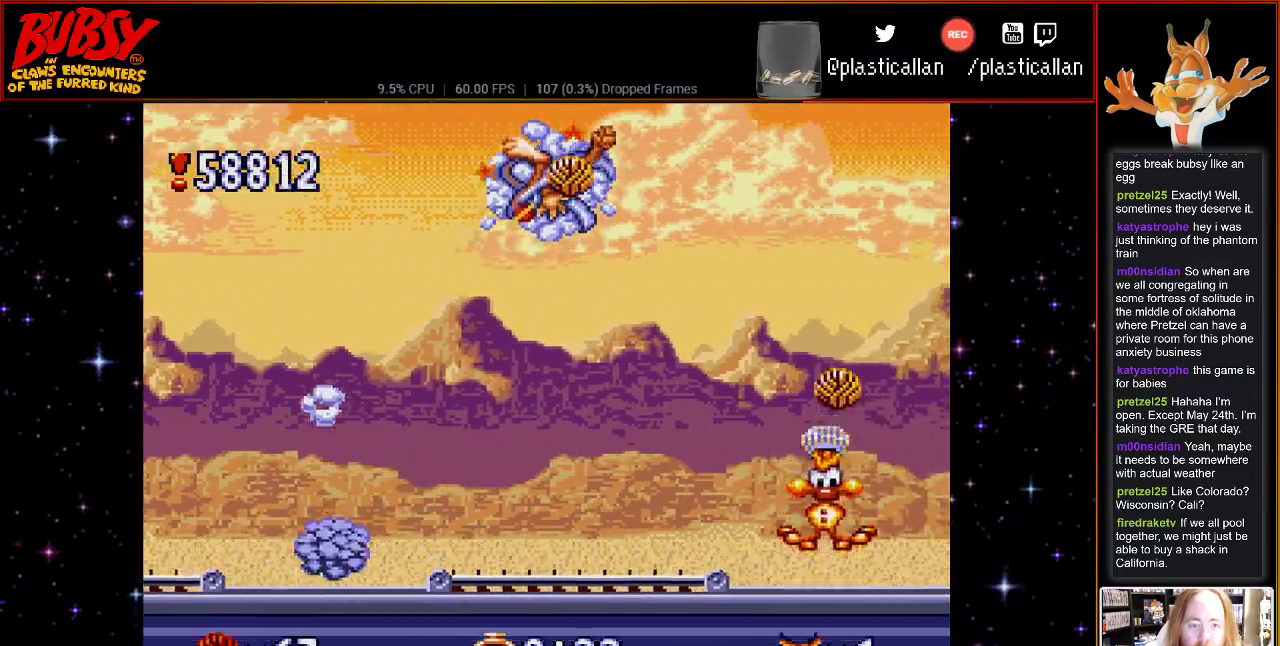
{"dt_ms": 500, "buttons": ["B"], "events": [[150, "DPAD_RIGHT", "up"]]}
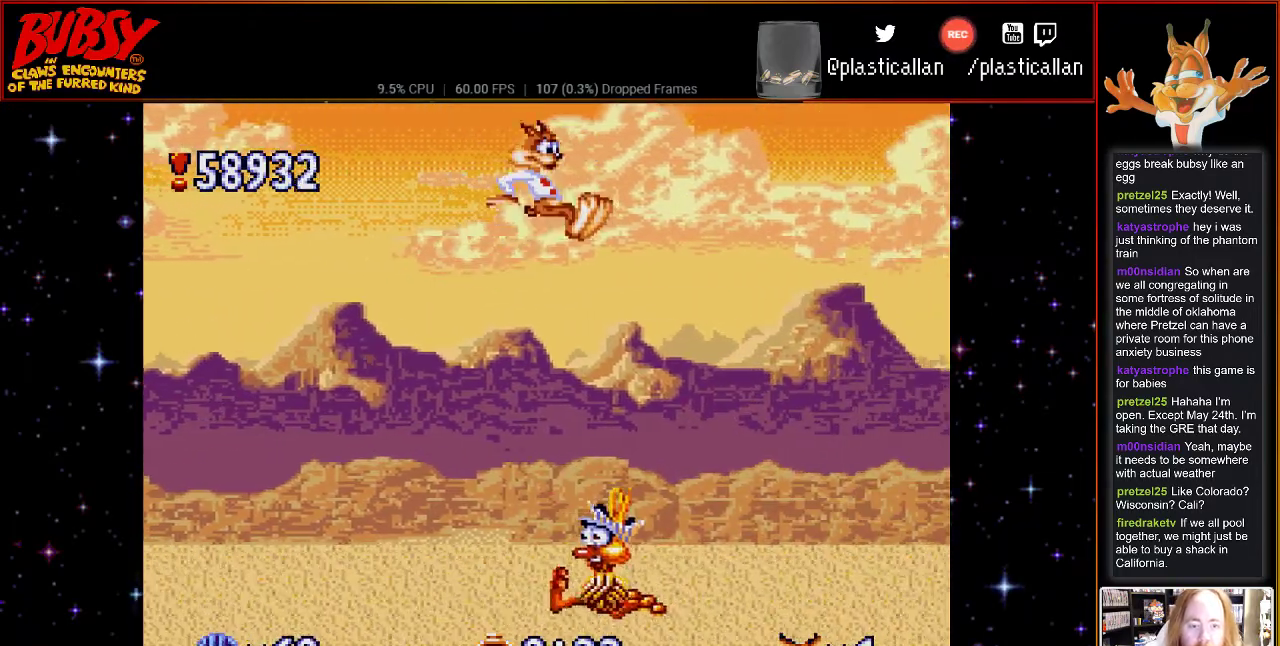
{"dt_ms": 500, "buttons": ["B", "DPAD_LEFT"], "events": [[117, "DPAD_LEFT", "down"], [283, "DPAD_LEFT", "up"], [500, "DPAD_LEFT", "down"]]}
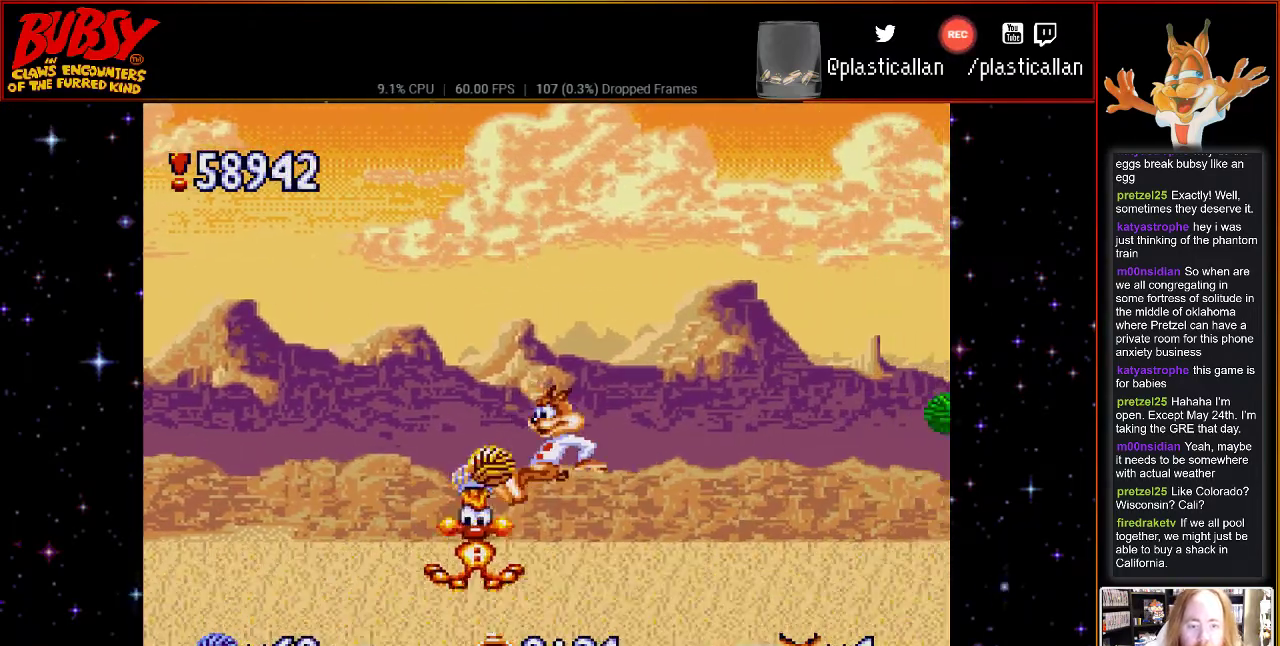
{"dt_ms": 1000, "buttons": ["B", "Y", "DPAD_LEFT"]}
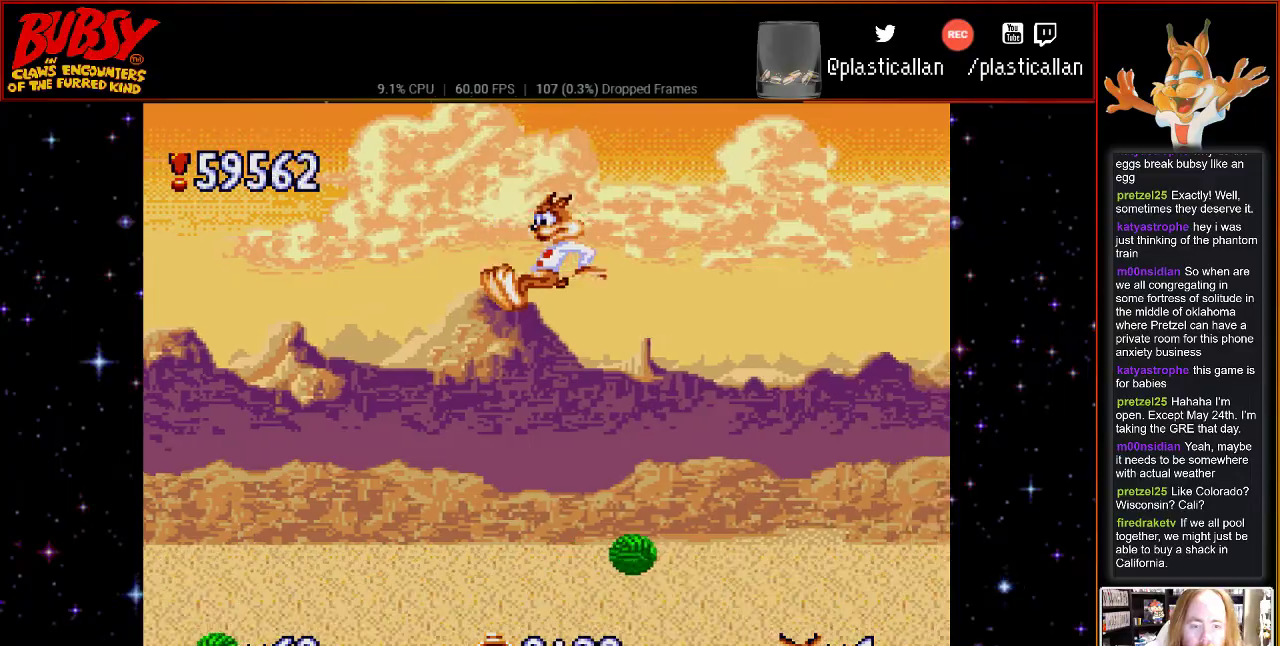
{"dt_ms": 500, "buttons": ["DPAD_RIGHT"], "events": [[250, "B", "up"], [250, "Y", "up"], [333, "DPAD_UP", "down"], [367, "DPAD_LEFT", "up"], [400, "DPAD_RIGHT", "down"], [400, "DPAD_UP", "up"]]}
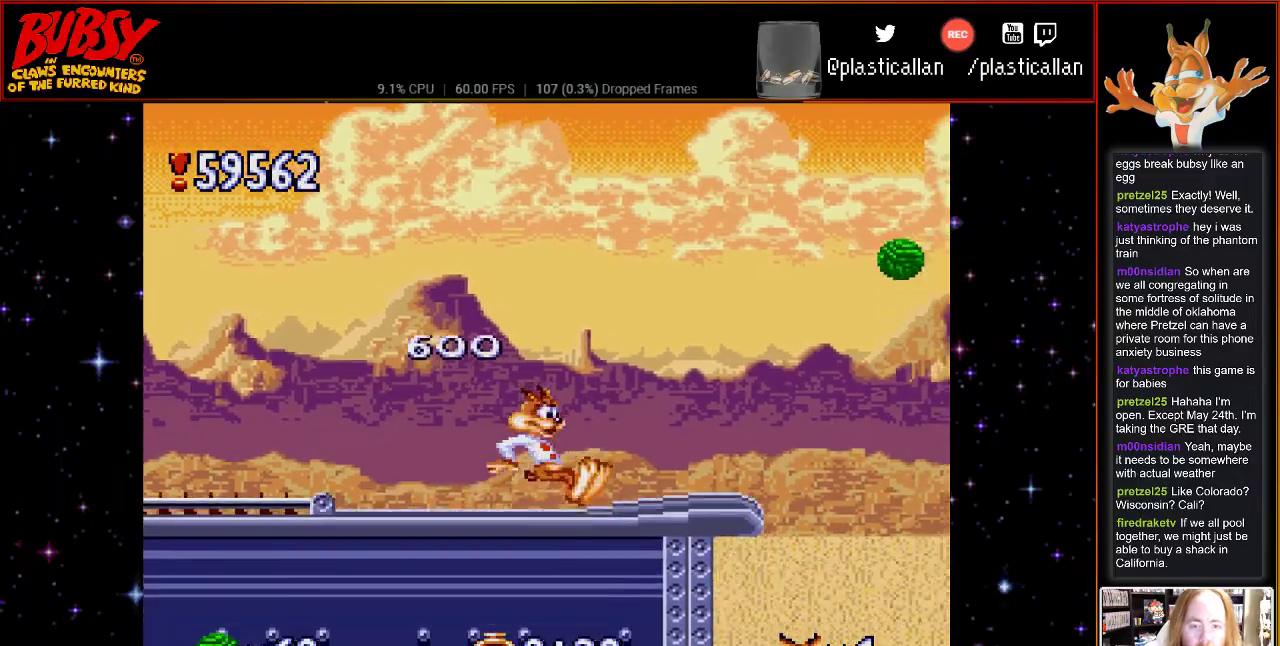
{"dt_ms": 500, "buttons": ["DPAD_RIGHT"], "events": []}
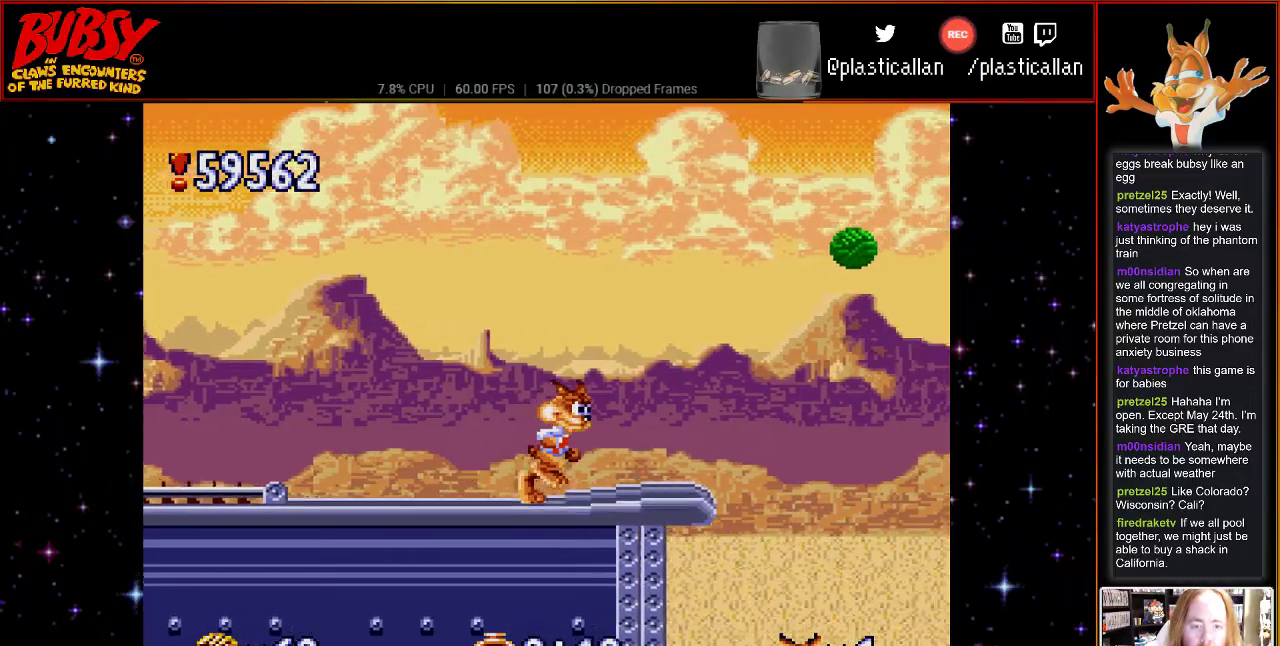
{"dt_ms": 500, "buttons": ["DPAD_RIGHT"], "events": [[250, "B", "down"], [317, "B", "up"]]}
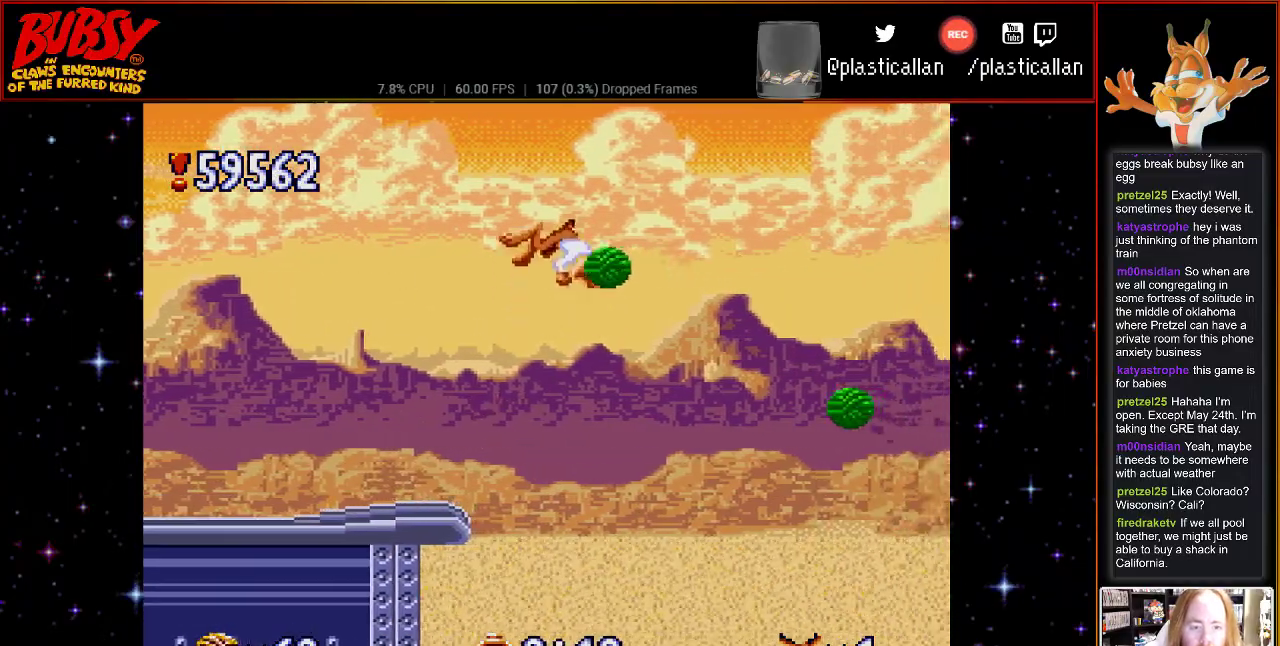
{"dt_ms": 500, "buttons": ["DPAD_RIGHT"], "events": []}
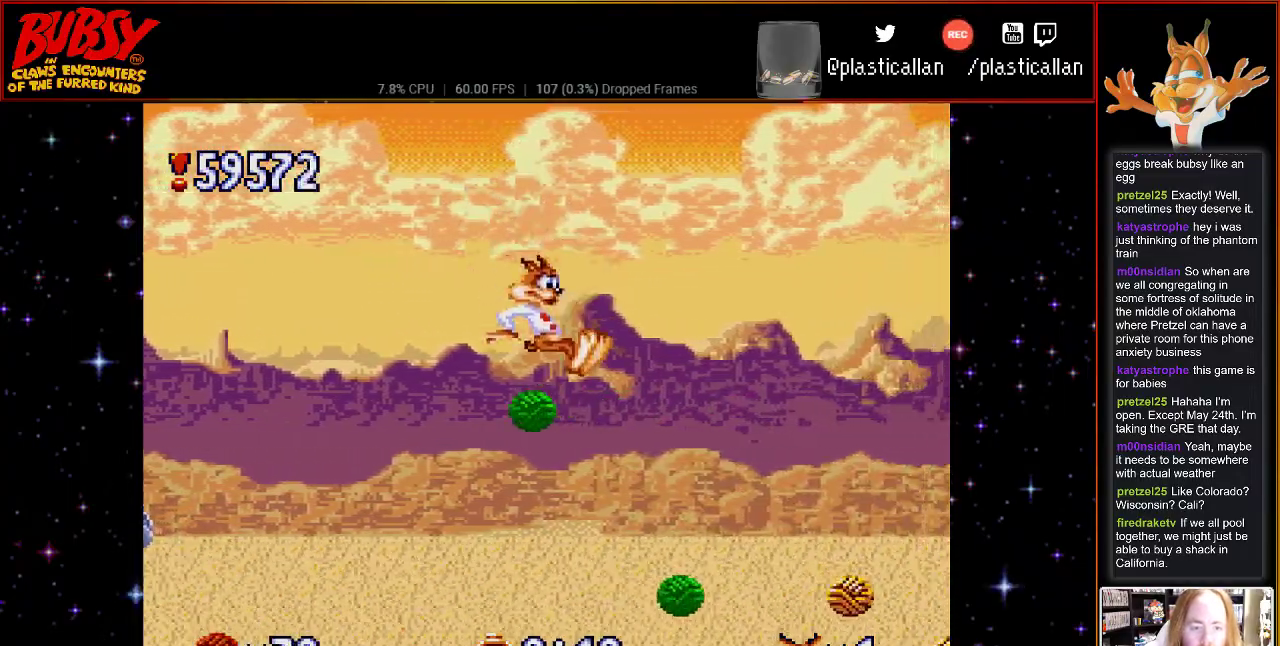
{"dt_ms": 500, "buttons": ["DPAD_LEFT"], "events": [[150, "Y", "down"], [317, "DPAD_RIGHT", "up"], [467, "Y", "up"], [500, "DPAD_LEFT", "down"]]}
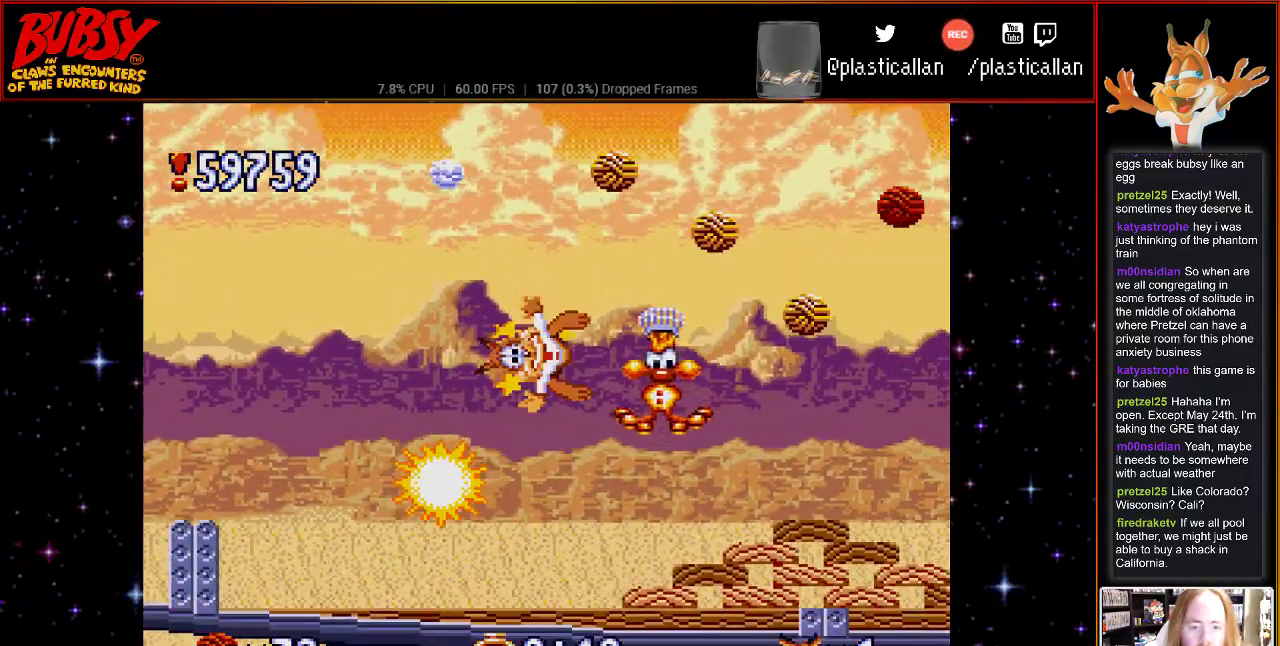
{"dt_ms": 1000, "buttons": [], "events": [[83, "B", "down"], [283, "DPAD_UP", "down"], [317, "DPAD_LEFT", "up"], [317, "DPAD_UP", "up"], [333, "DPAD_RIGHT", "down"], [433, "B", "up"], [433, "DPAD_LEFT", "down"], [433, "DPAD_RIGHT", "up"], [617, "DPAD_UP", "down"], [650, "DPAD_LEFT", "up"], [650, "DPAD_RIGHT", "down"], [683, "B", "down"], [683, "Y", "down"], [750, "DPAD_UP", "up"], [850, "DPAD_RIGHT", "up"], [867, "Y", "up"], [900, "B", "up"]]}